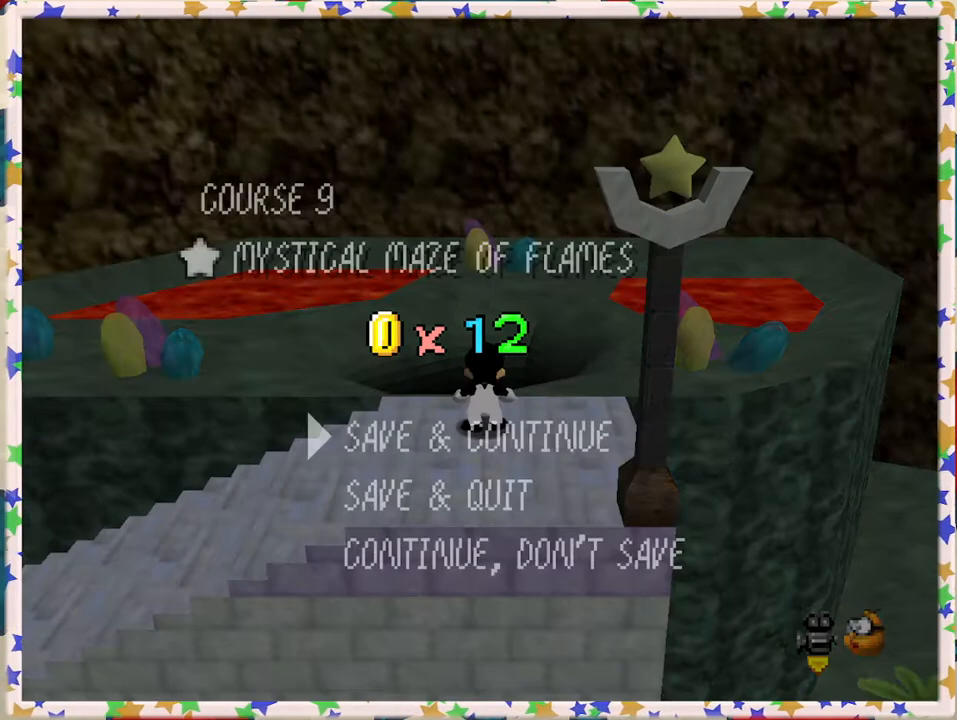
Gameplay with a controller (Nintendo layout); each line is a JSON object with the inputs held at the frame after it. "events" lists button and stick changes between this image and that frame as [ms after this image, input, new state], when the widget could be followed in between. Not read: L3 R3.
{"buttons": [], "left_stick": "up", "events": [[33, "A", "down"], [117, "A", "up"], [250, "left_stick", "up"], [333, "A", "down"], [433, "A", "up"]]}
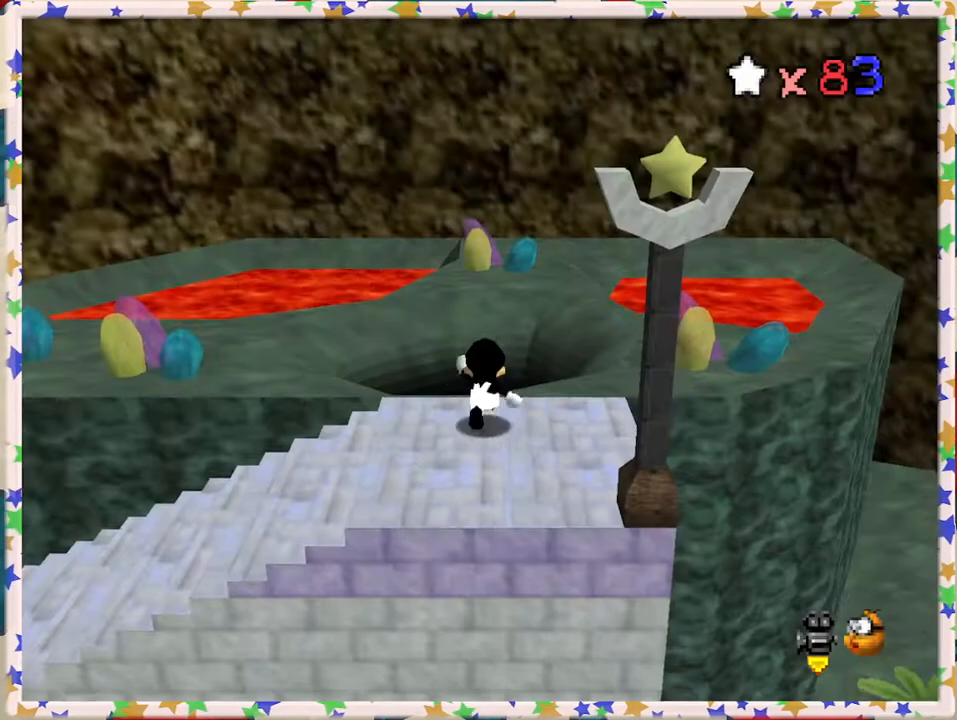
{"buttons": [], "left_stick": "up", "events": [[117, "left_stick", "center"], [233, "left_stick", "up"], [367, "A", "down"], [483, "A", "up"]]}
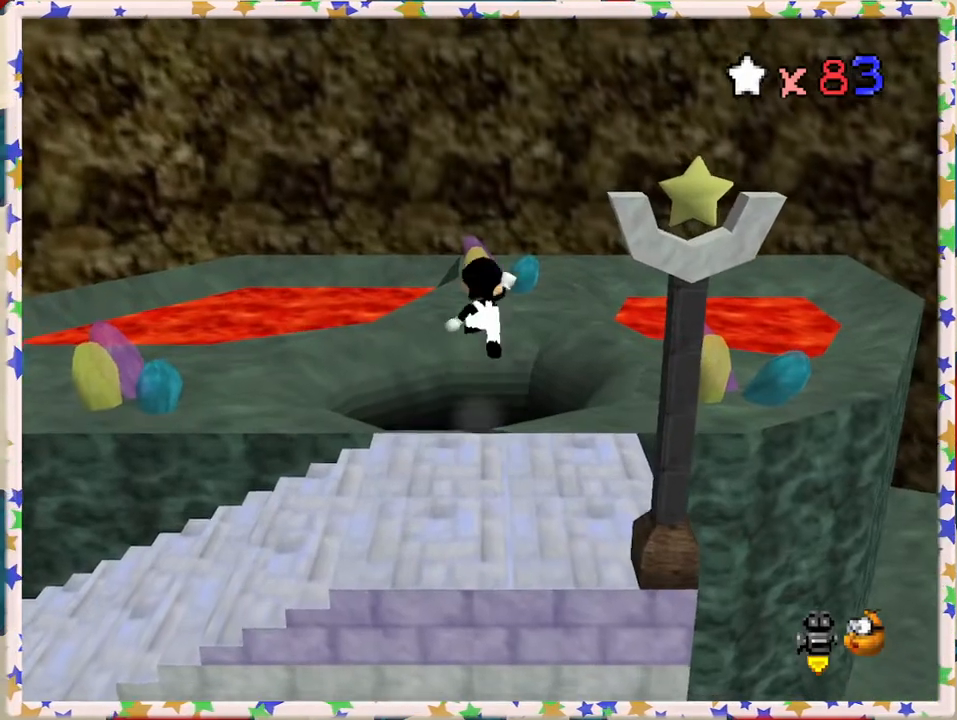
{"buttons": [], "left_stick": "down", "events": [[367, "left_stick", "down"]]}
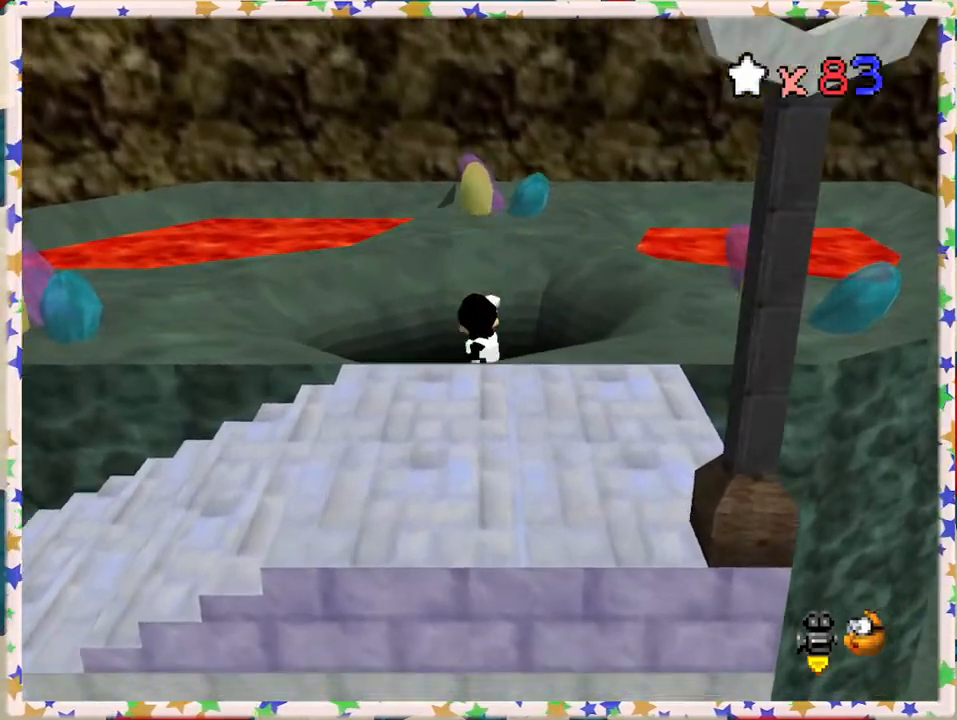
{"buttons": [], "left_stick": "up-right", "events": [[217, "left_stick", "up"], [367, "left_stick", "left"], [417, "left_stick", "down"], [500, "left_stick", "up-right"]]}
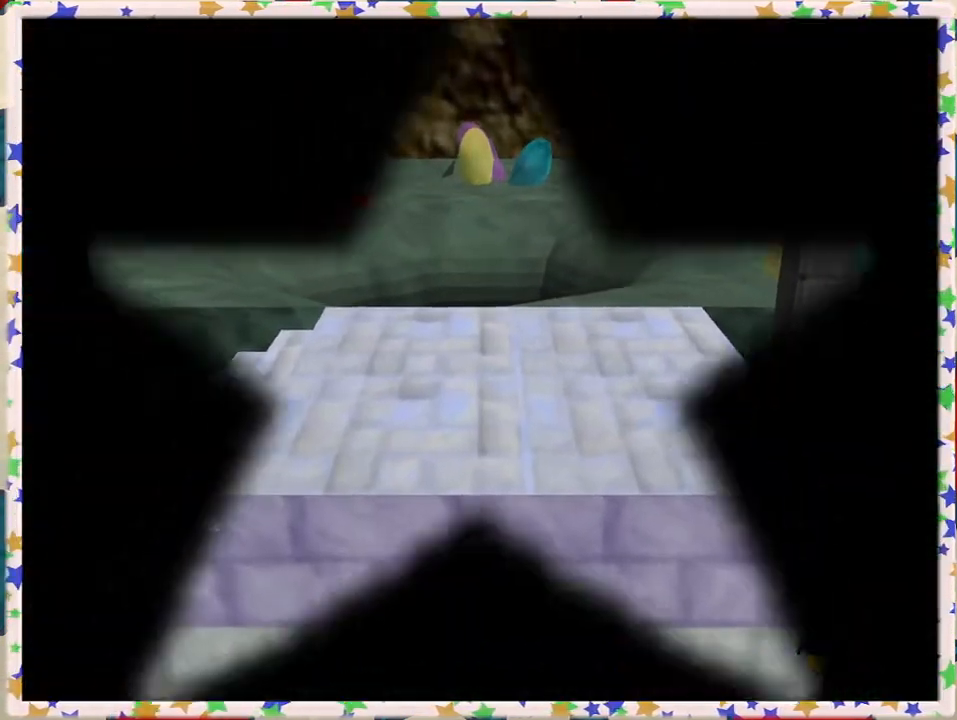
{"buttons": [], "left_stick": "center", "events": [[17, "left_stick", "up"], [117, "left_stick", "left"], [250, "left_stick", "center"]]}
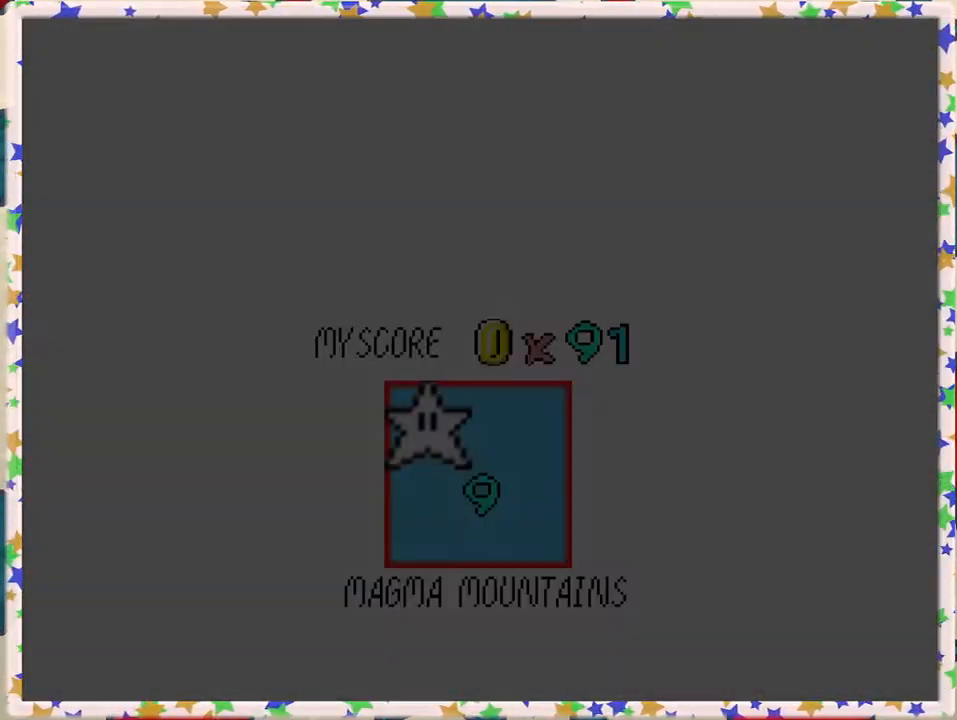
{"buttons": [], "left_stick": "center", "events": []}
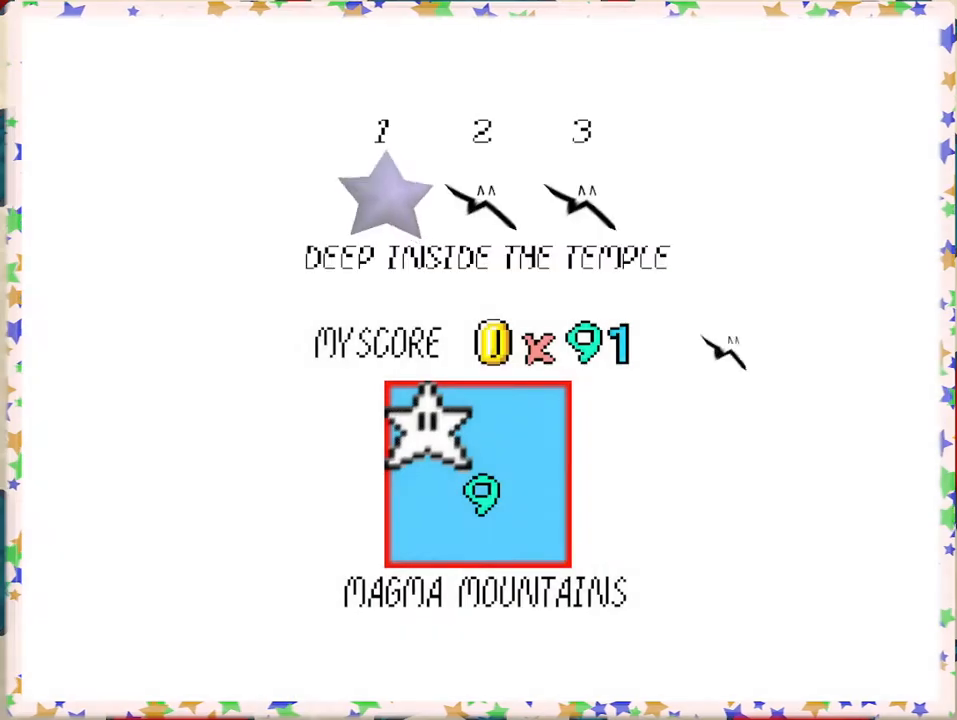
{"buttons": [], "left_stick": "center", "events": []}
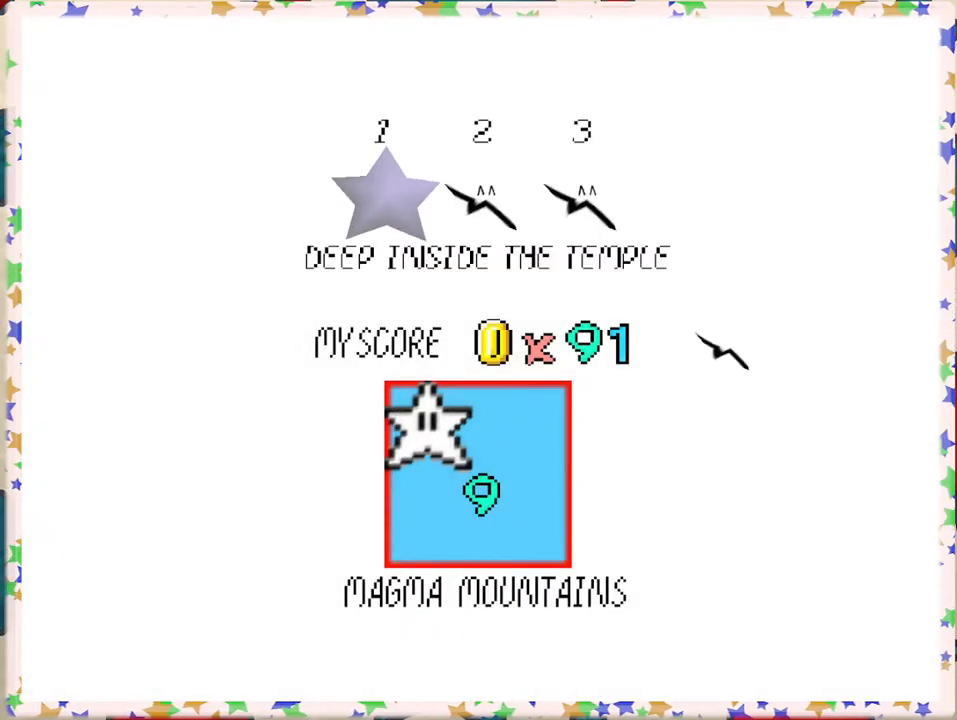
{"buttons": [], "left_stick": "center", "events": []}
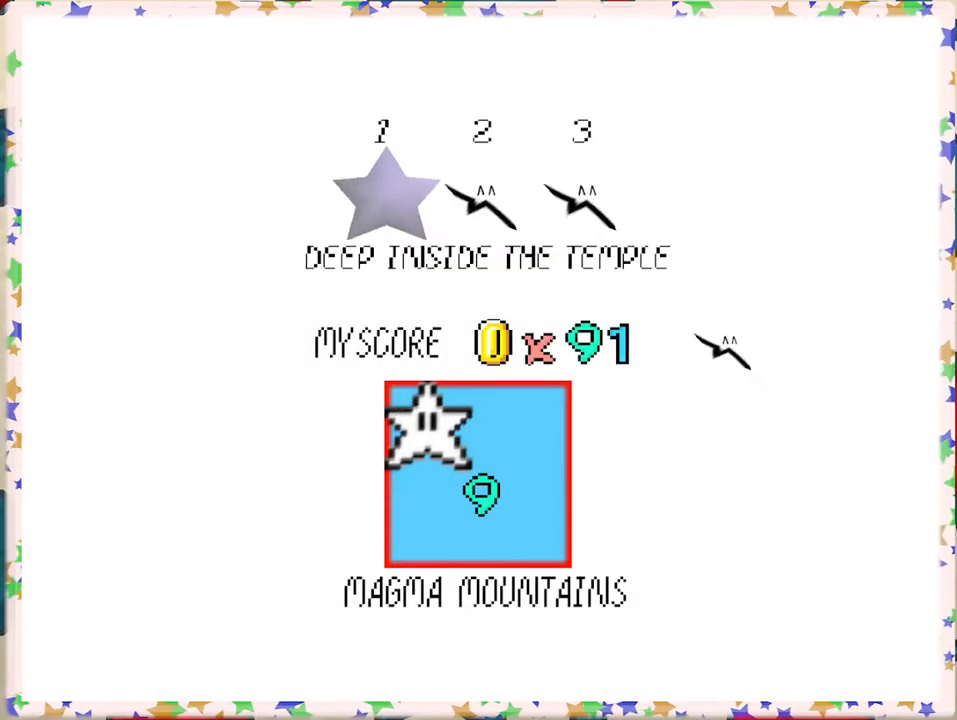
{"buttons": [], "left_stick": "center", "events": [[300, "A", "down"], [467, "A", "up"]]}
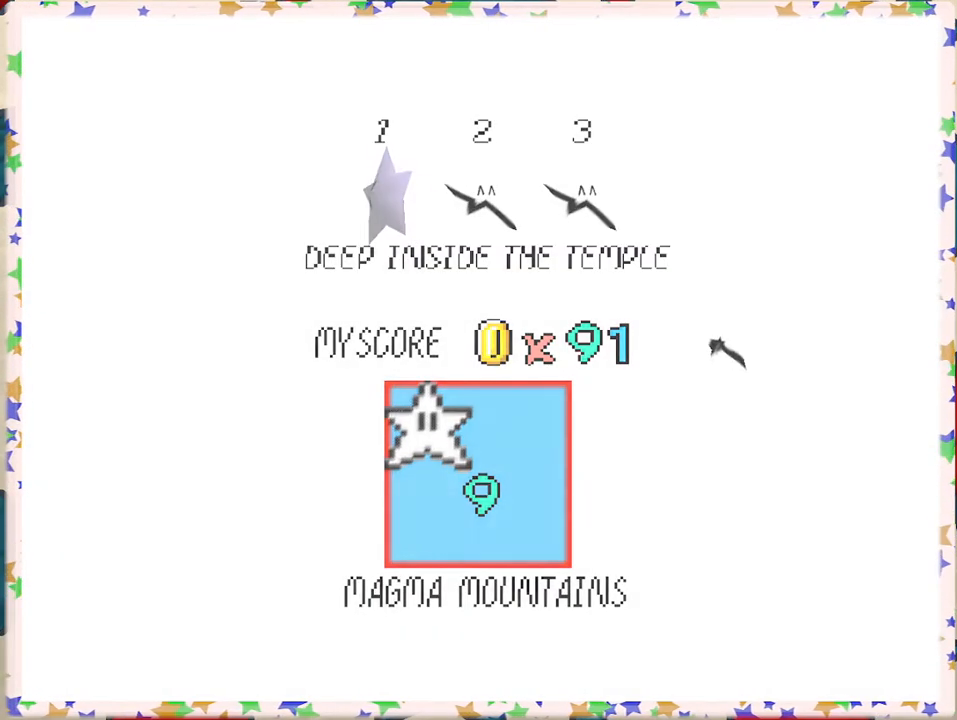
{"buttons": [], "left_stick": "center", "events": []}
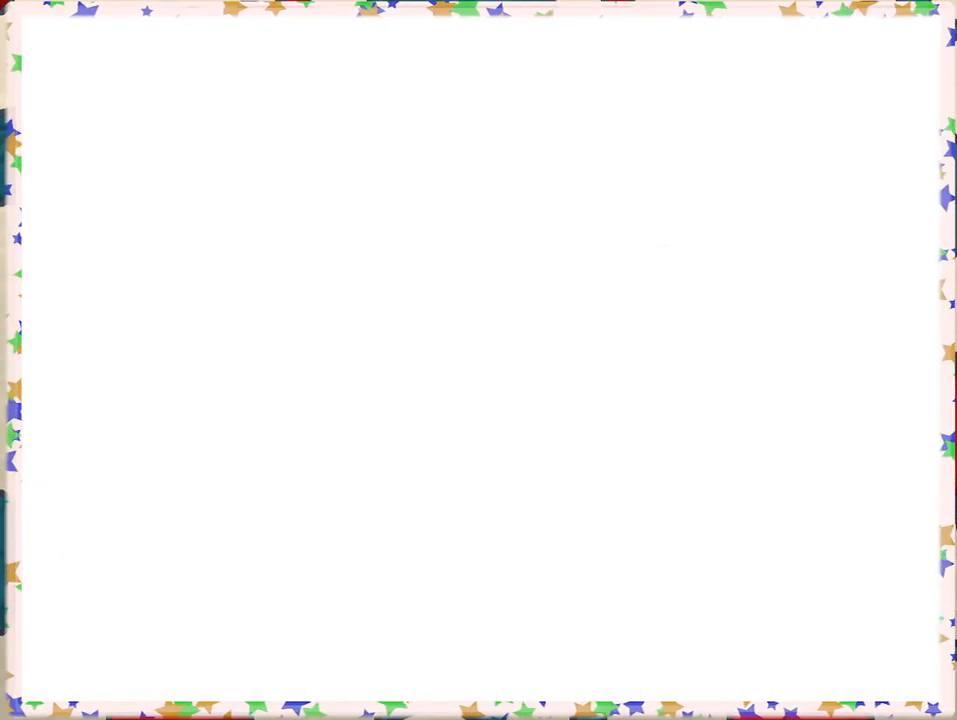
{"buttons": [], "left_stick": "up", "events": [[83, "left_stick", "up"]]}
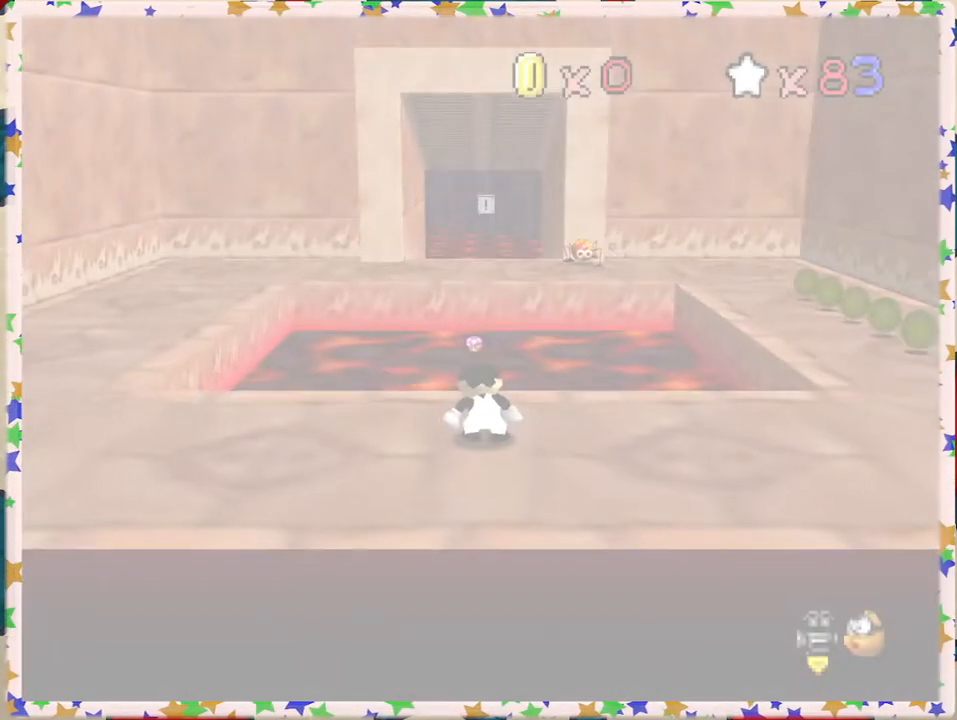
{"buttons": [], "left_stick": "down-left", "events": [[233, "left_stick", "center"], [283, "left_stick", "down"], [400, "left_stick", "down-left"]]}
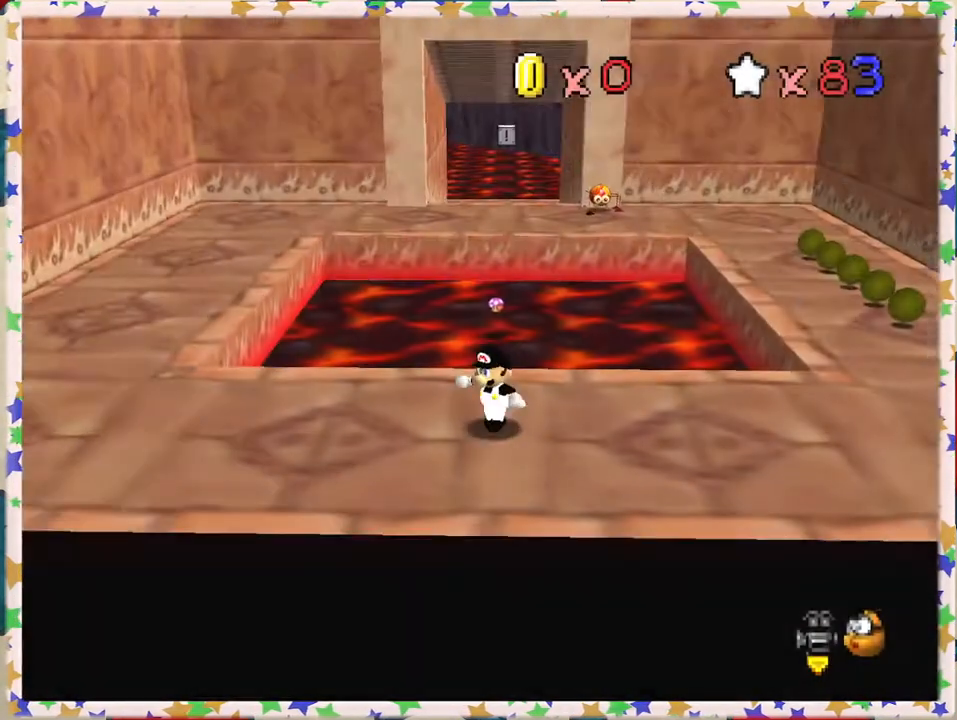
{"buttons": [], "left_stick": "left", "events": [[283, "left_stick", "left"]]}
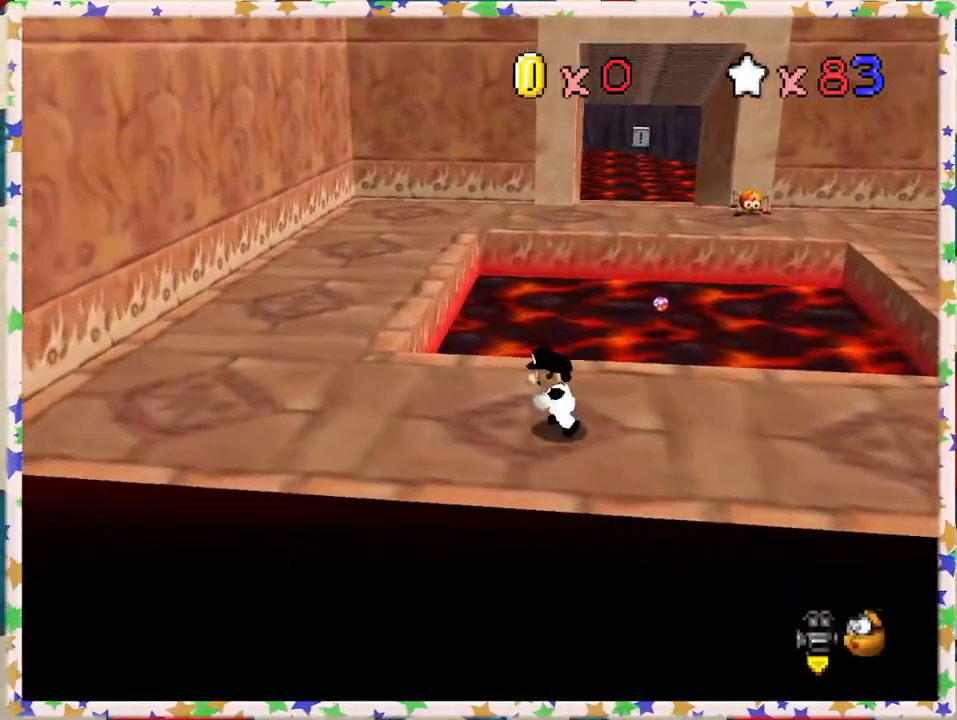
{"buttons": ["A", "Z"], "left_stick": "up", "events": [[133, "left_stick", "up"], [367, "Z", "down"], [400, "A", "down"]]}
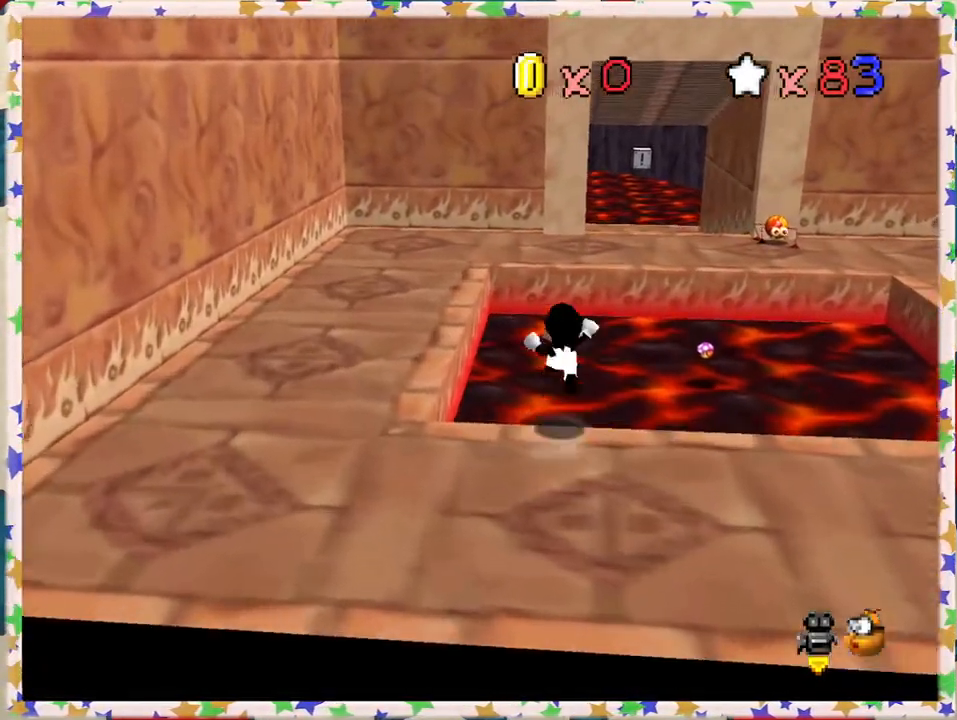
{"buttons": ["A", "Z"], "left_stick": "up", "events": []}
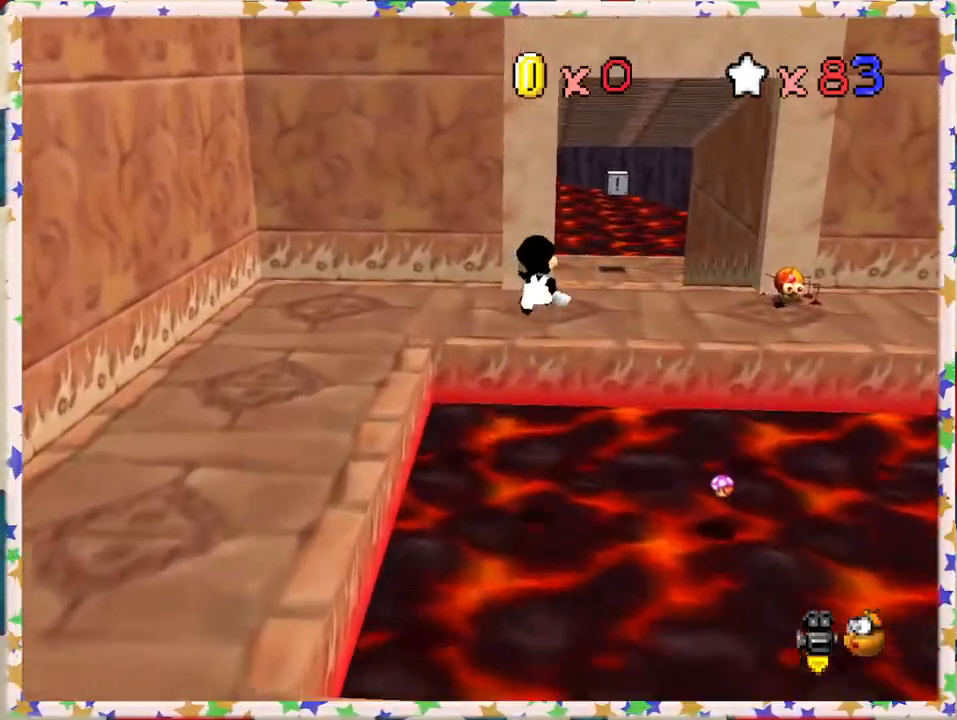
{"buttons": [], "left_stick": "up-right", "events": [[33, "left_stick", "up-right"], [167, "Z", "up"], [183, "A", "up"]]}
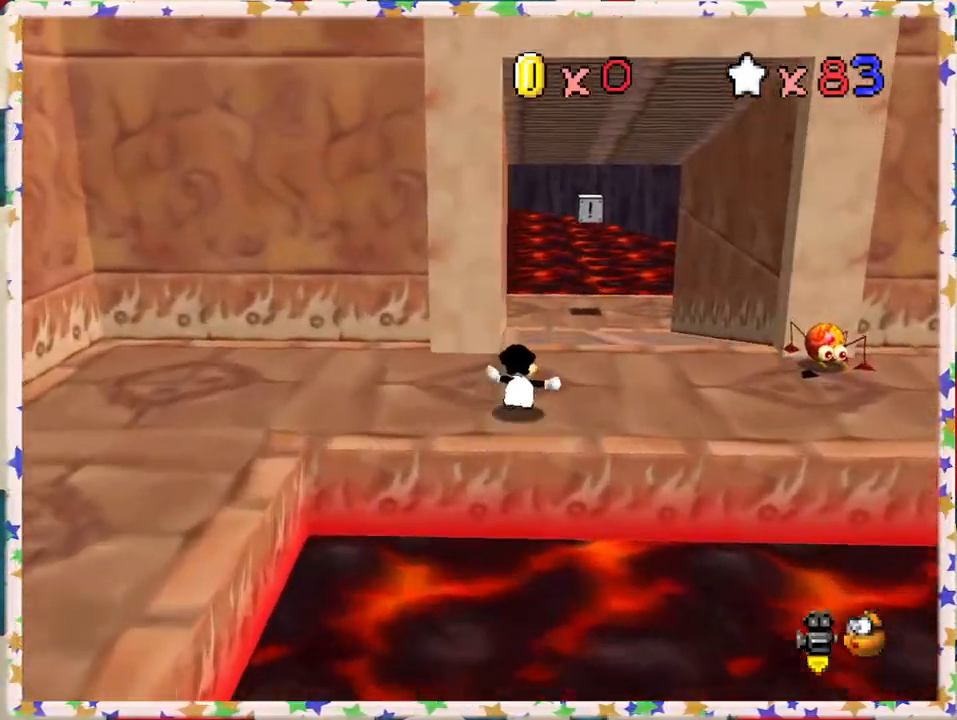
{"buttons": [], "left_stick": "up", "events": [[300, "left_stick", "up"]]}
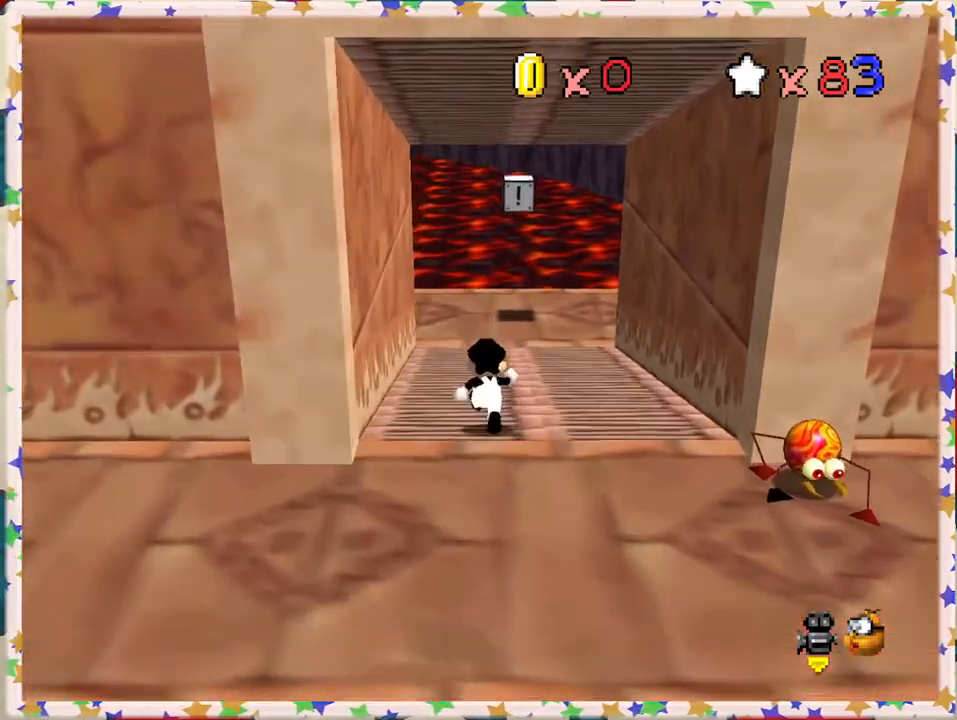
{"buttons": [], "left_stick": "down", "events": [[17, "Z", "down"], [67, "A", "down"], [133, "A", "up"], [150, "Z", "up"], [250, "left_stick", "up-right"], [400, "left_stick", "down-right"], [450, "left_stick", "down"]]}
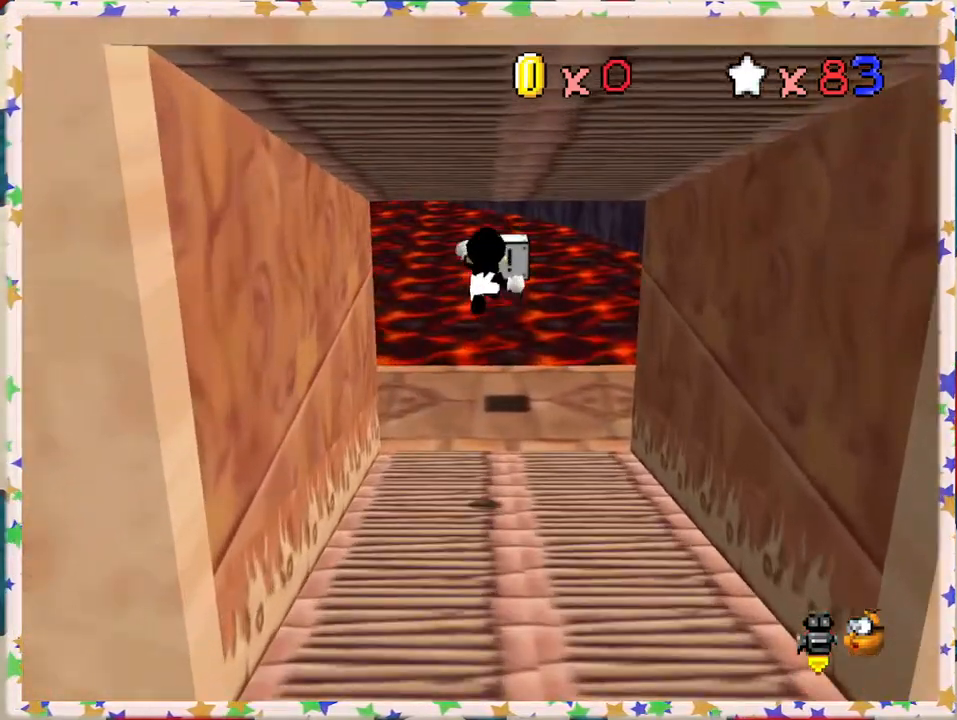
{"buttons": [], "left_stick": "up", "events": [[217, "left_stick", "down-right"], [317, "left_stick", "right"], [500, "left_stick", "up"]]}
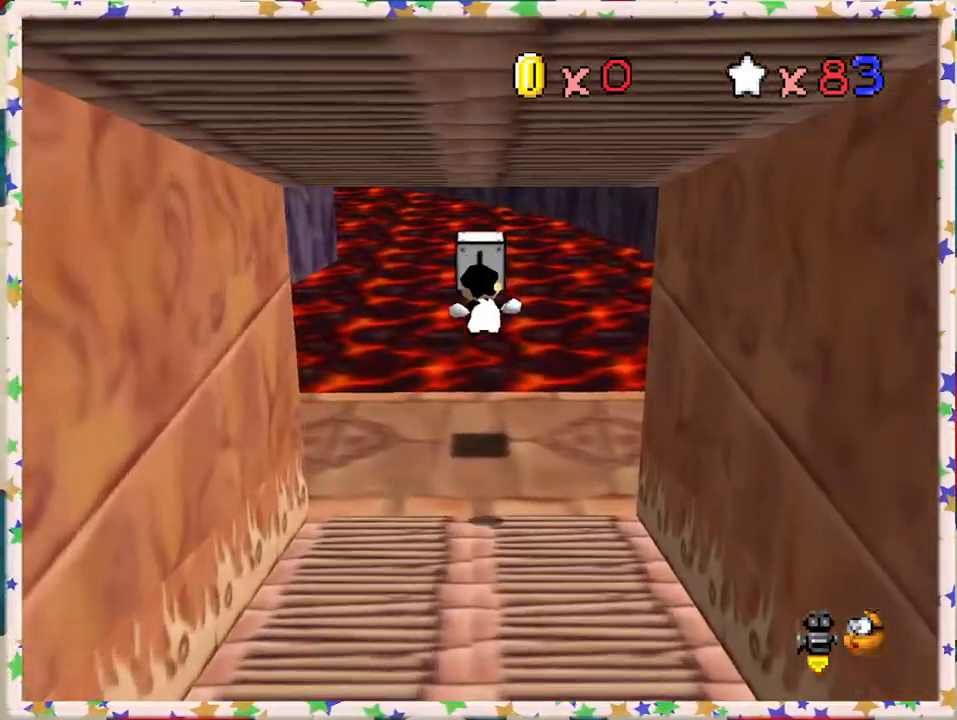
{"buttons": [], "left_stick": "center", "events": [[150, "left_stick", "down"], [383, "left_stick", "center"]]}
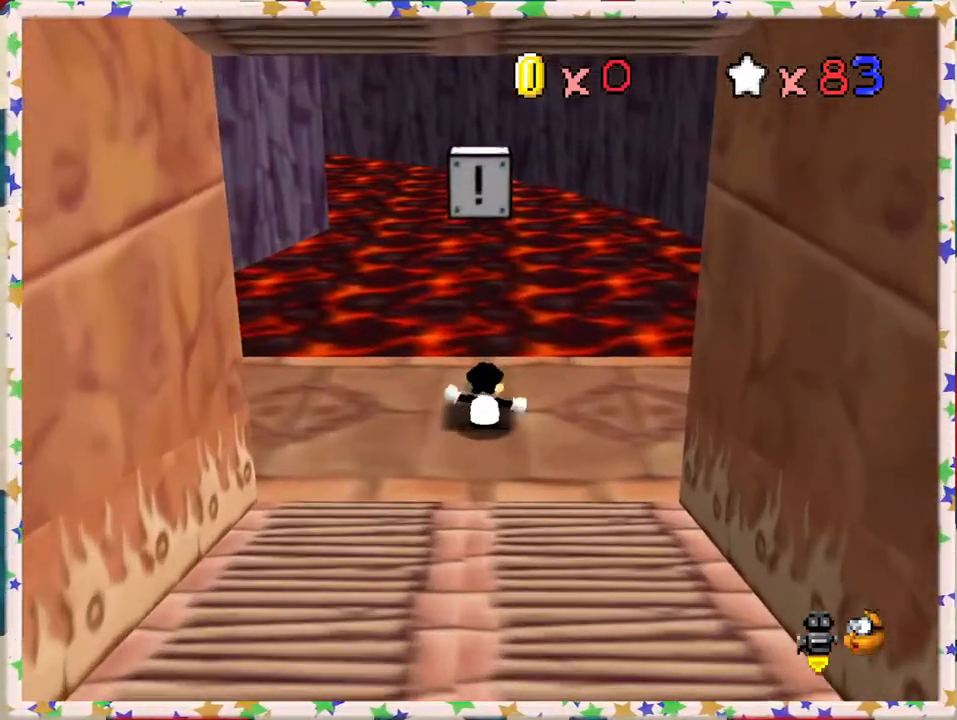
{"buttons": ["Z"], "left_stick": "center", "events": [[117, "A", "down"], [433, "A", "up"], [433, "Z", "down"]]}
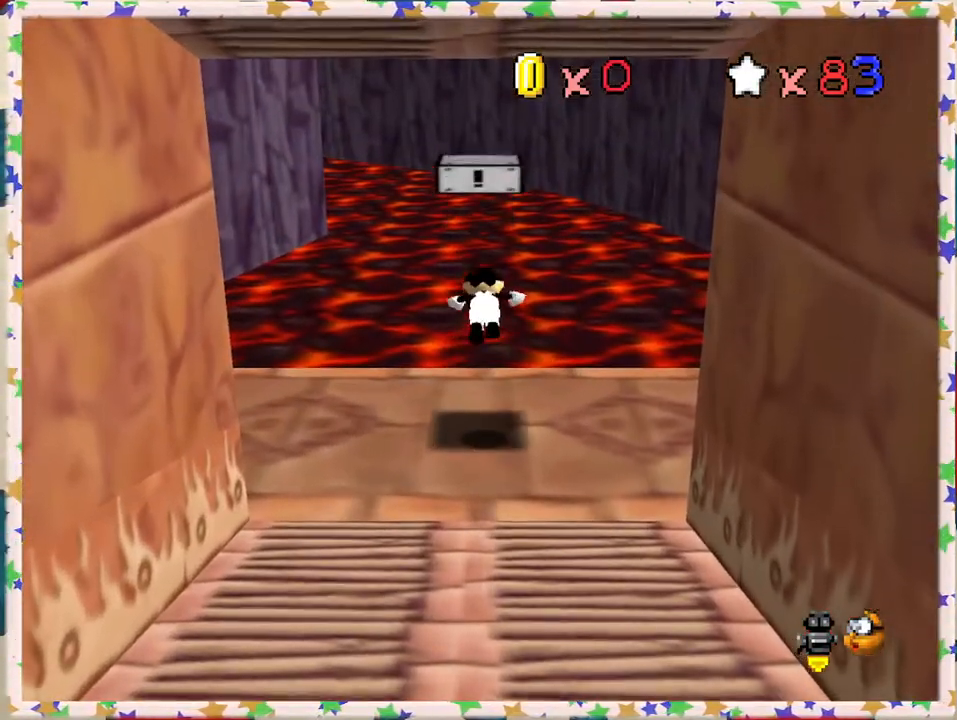
{"buttons": [], "left_stick": "center", "events": [[433, "Z", "up"]]}
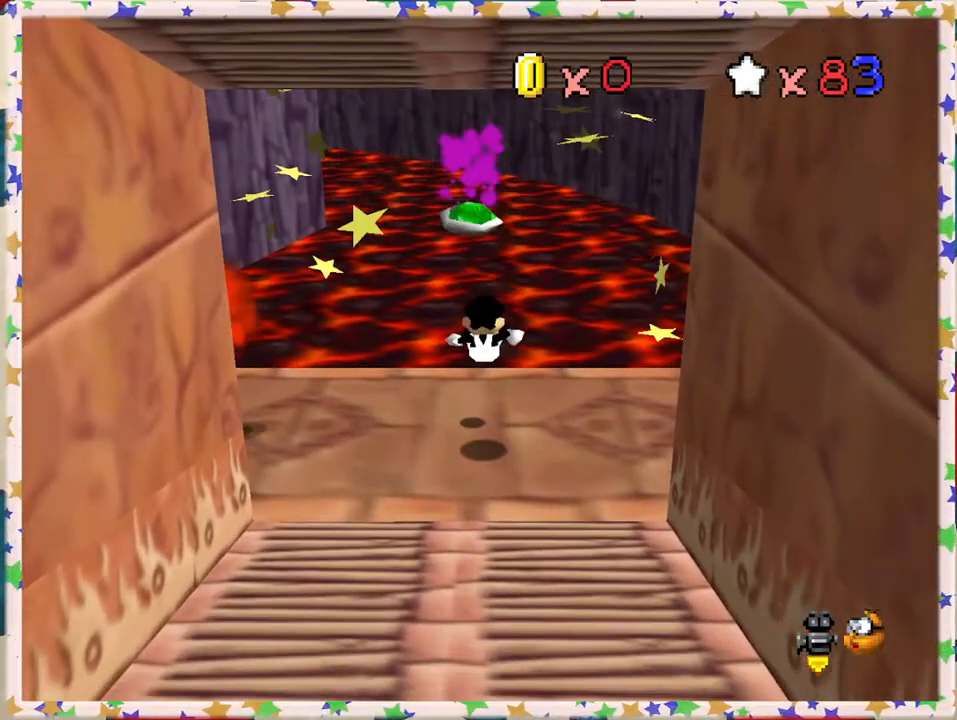
{"buttons": [], "left_stick": "up", "events": [[117, "left_stick", "up"], [317, "A", "down"], [417, "A", "up"]]}
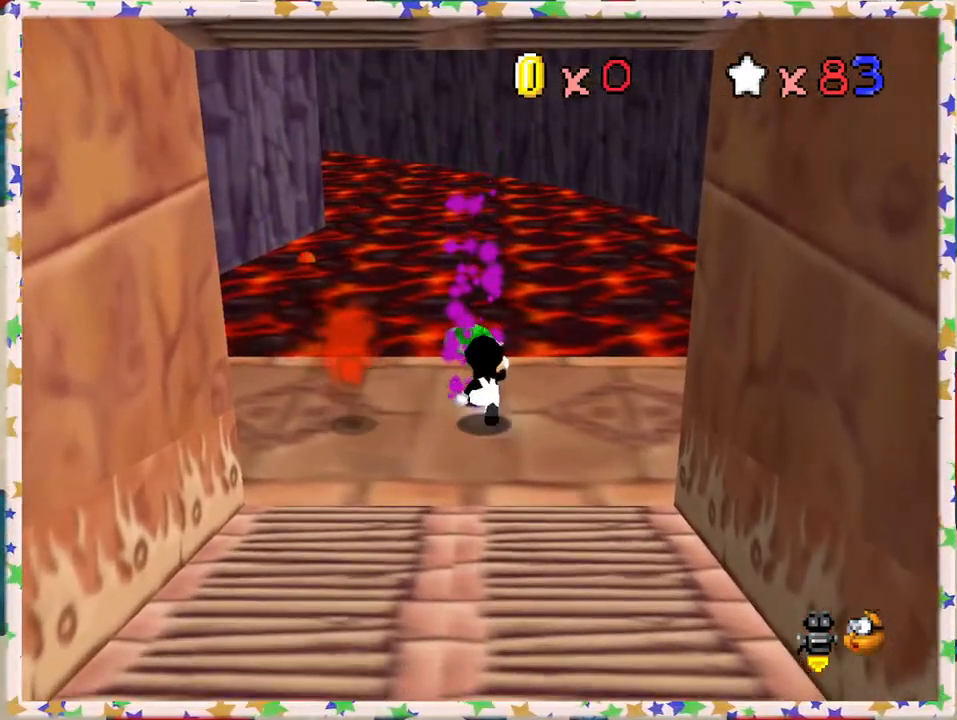
{"buttons": [], "left_stick": "up", "events": [[83, "A", "down"], [100, "A", "up"]]}
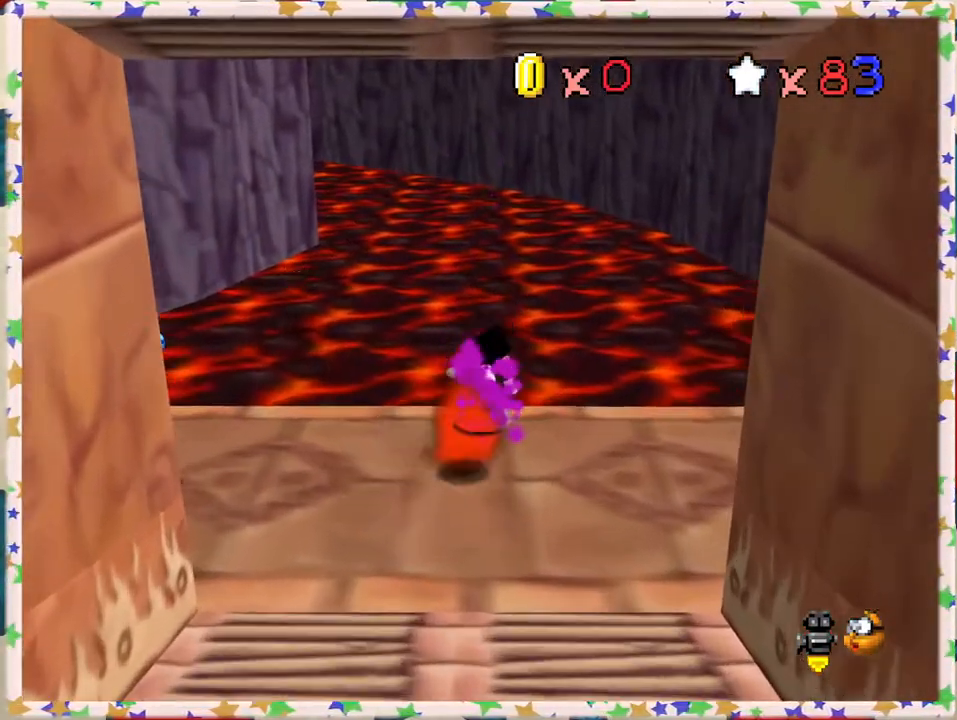
{"buttons": [], "left_stick": "up", "events": []}
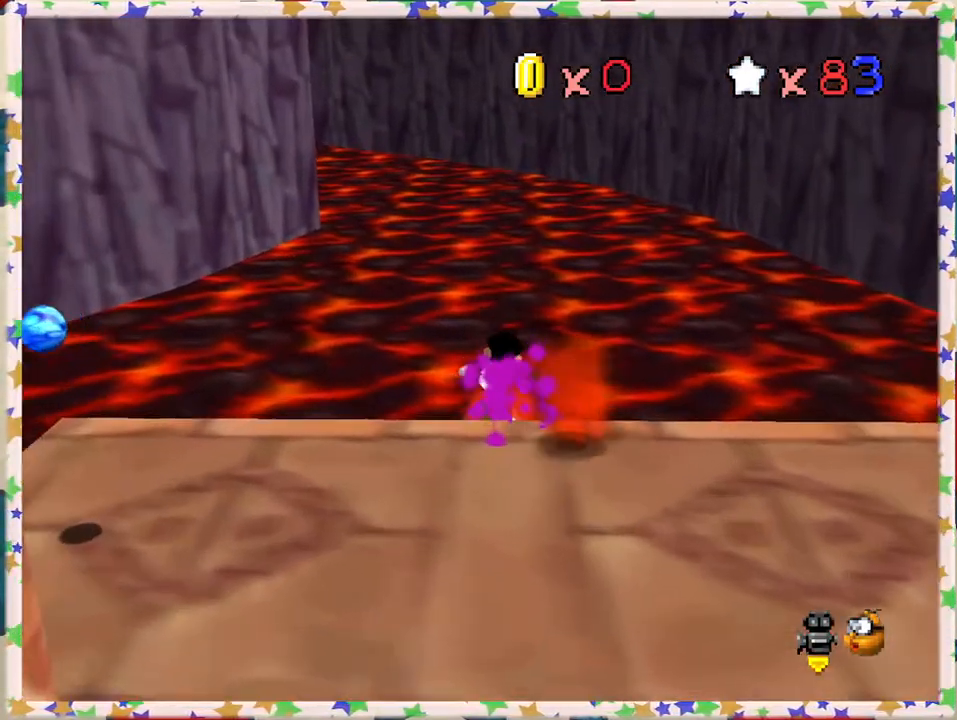
{"buttons": [], "left_stick": "up-right", "events": [[33, "C_RIGHT", "down"], [150, "C_RIGHT", "up"], [383, "left_stick", "up-right"]]}
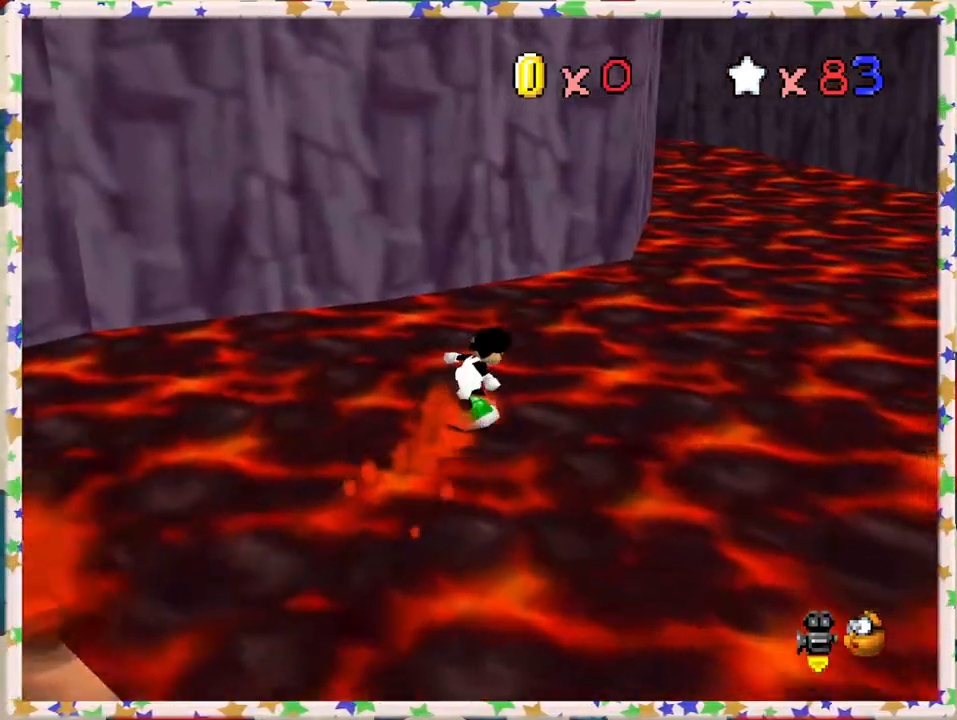
{"buttons": [], "left_stick": "up-right", "events": []}
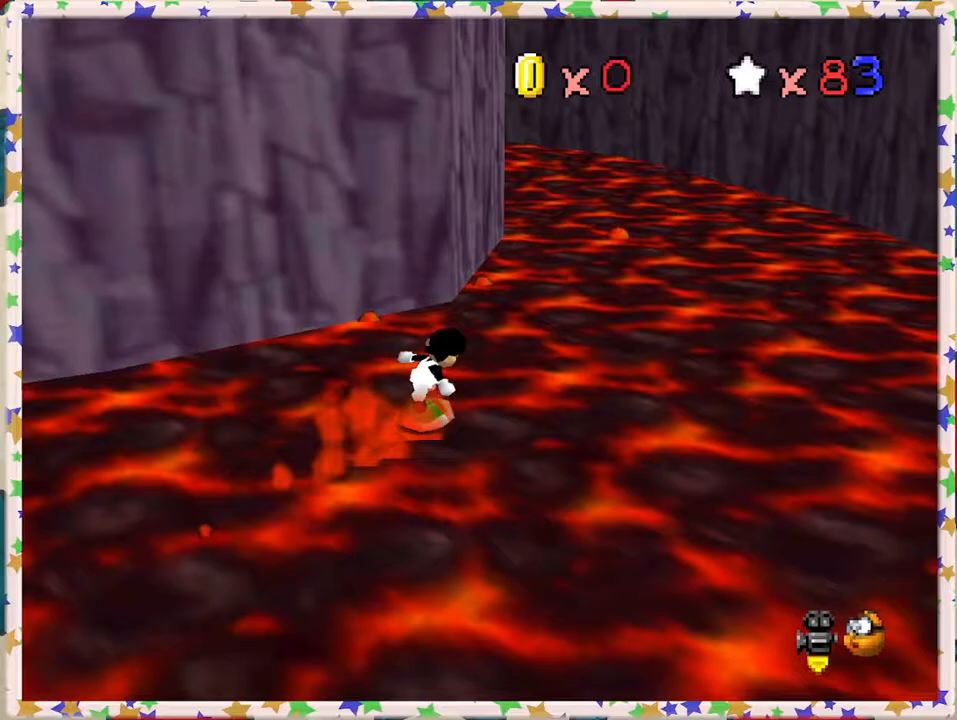
{"buttons": [], "left_stick": "up-right", "events": [[200, "C_RIGHT", "down"], [233, "C_RIGHT", "up"]]}
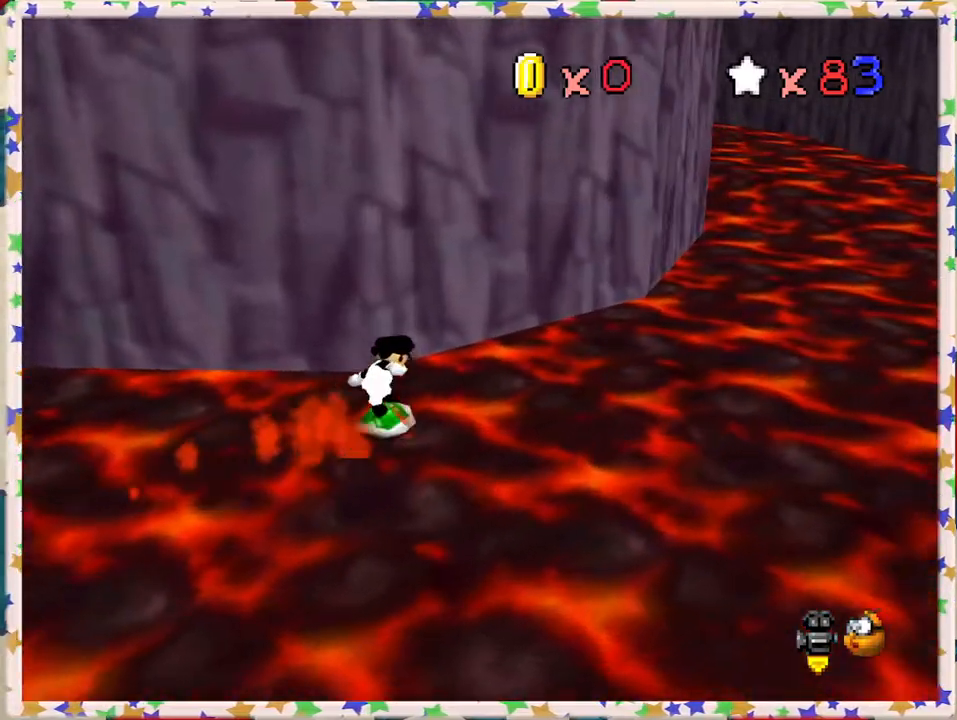
{"buttons": [], "left_stick": "right", "events": [[150, "left_stick", "right"]]}
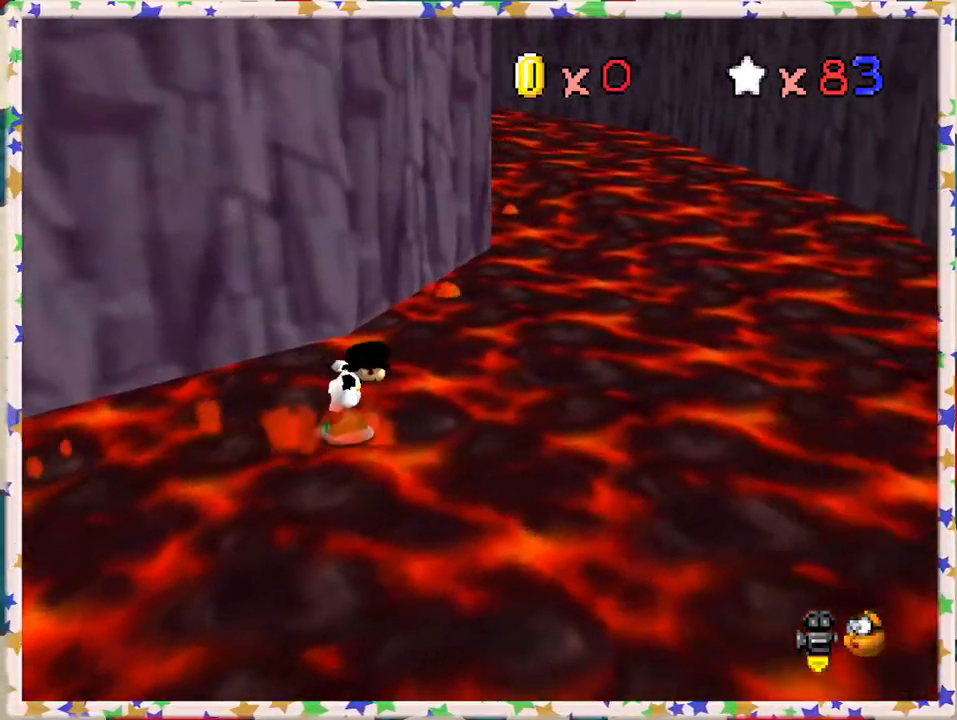
{"buttons": [], "left_stick": "up-right", "events": [[17, "left_stick", "up-right"]]}